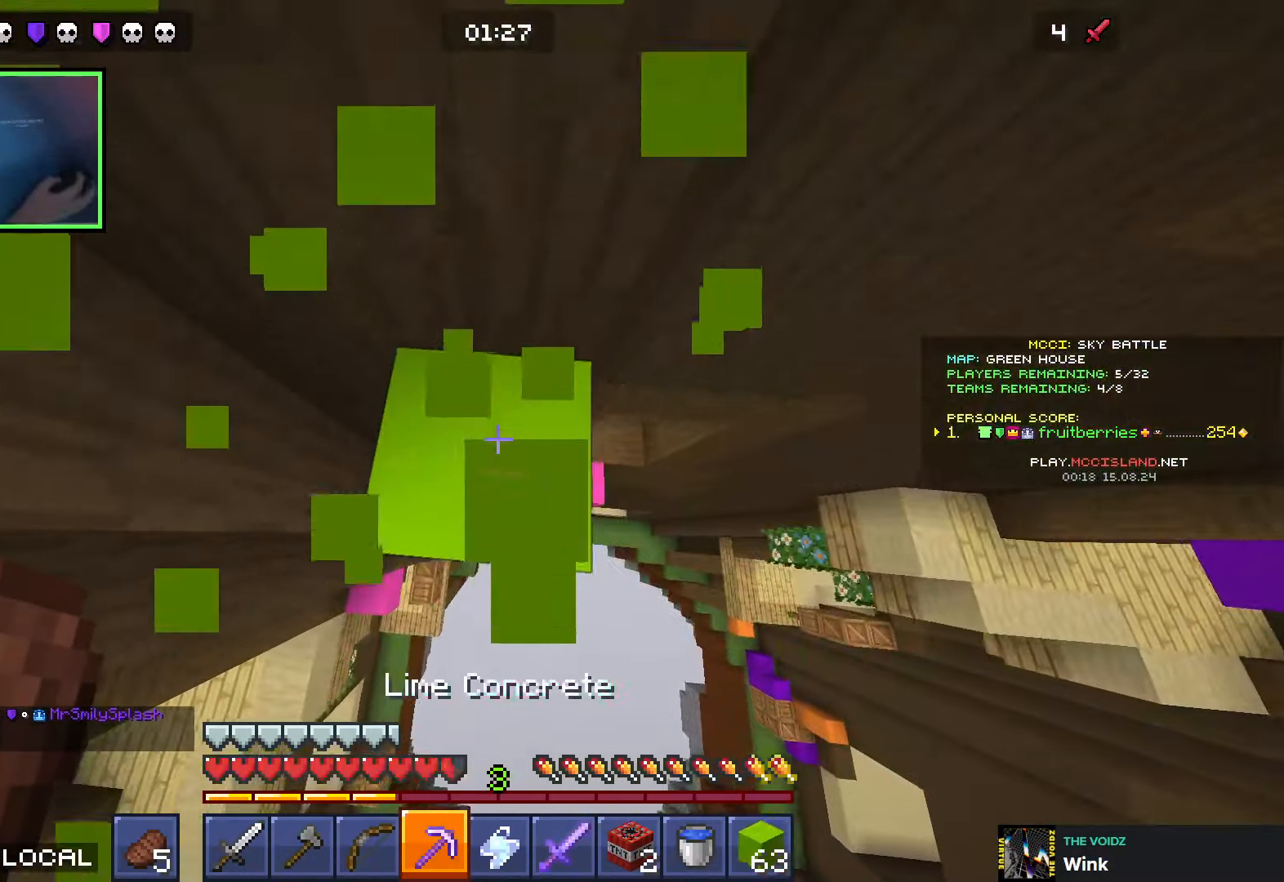
Gameplay with keyboard; each line is a JSON object with the keys held at the frame after it. "events" lists presses ("down") and releases ("up") of "a", "ctrl", "d", "e", "q", "s", "shift", "space" and "w" between this image and that frame as [ms after this image, input, new state], when the widget could be followed in between. No other keys are recorded. Mouse input is not recorded.
{"keys": ["shift"], "events": []}
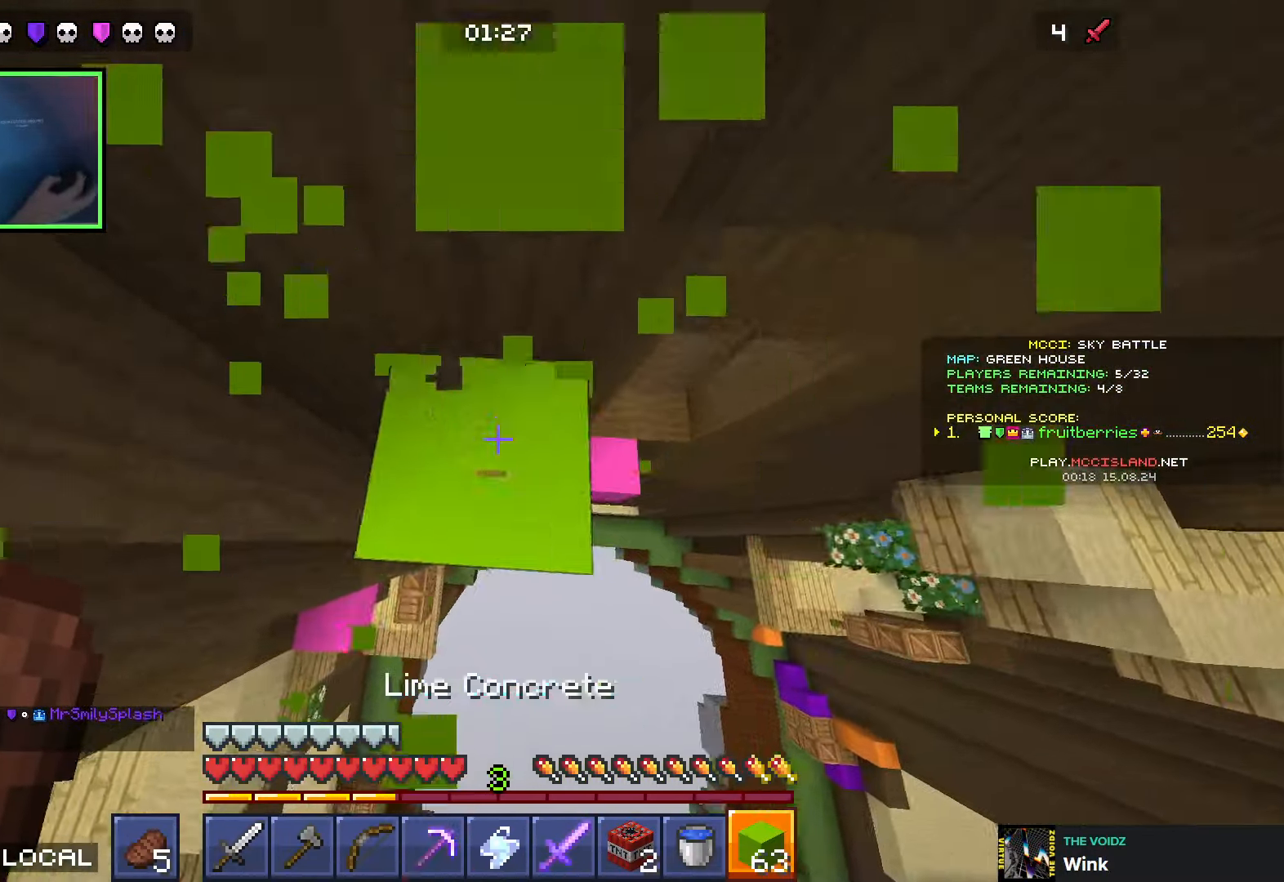
{"keys": ["d", "w"], "events": [[150, "w", "down"], [166, "d", "down"], [200, "shift", "up"]]}
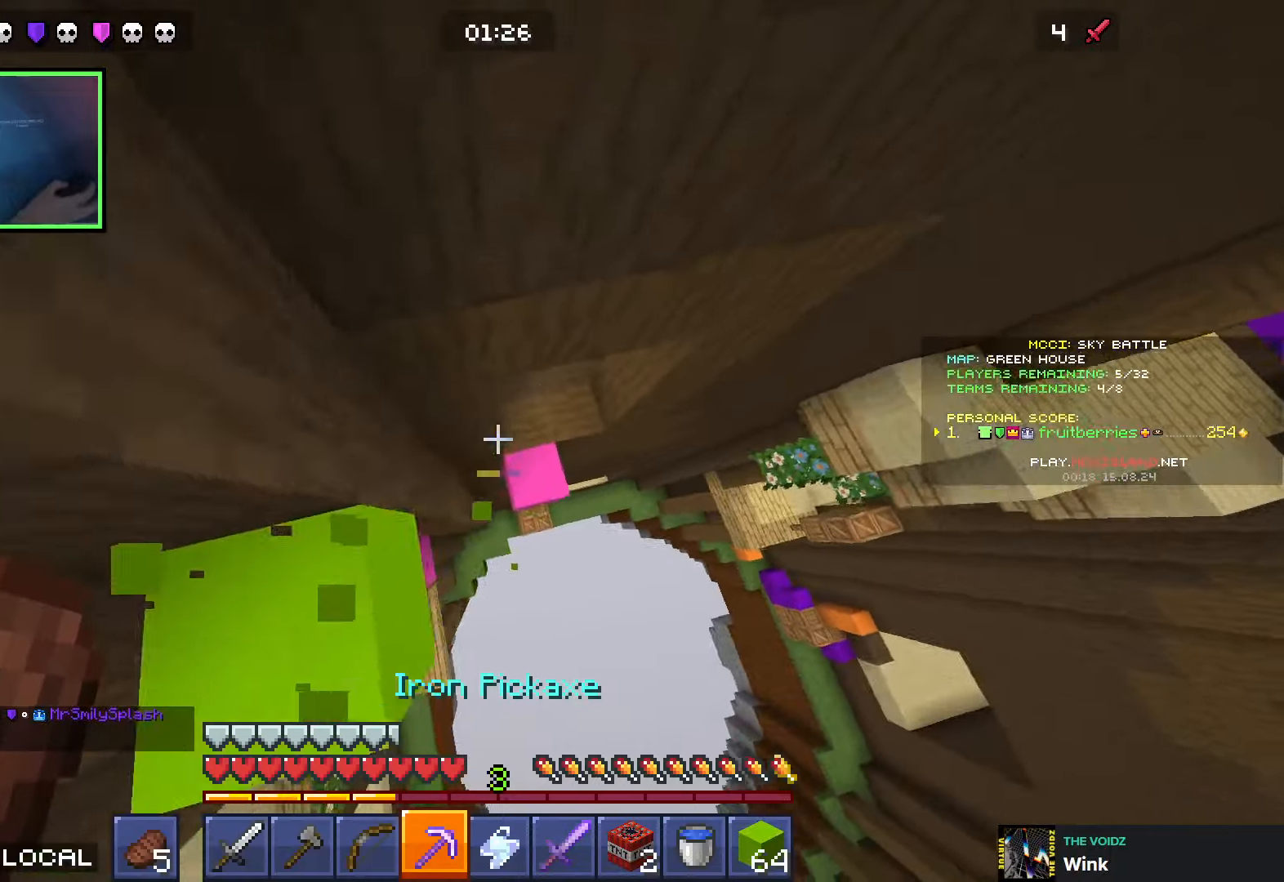
{"keys": ["shift", "w"], "events": [[183, "a", "down"], [183, "d", "up"], [383, "shift", "down"], [466, "a", "up"]]}
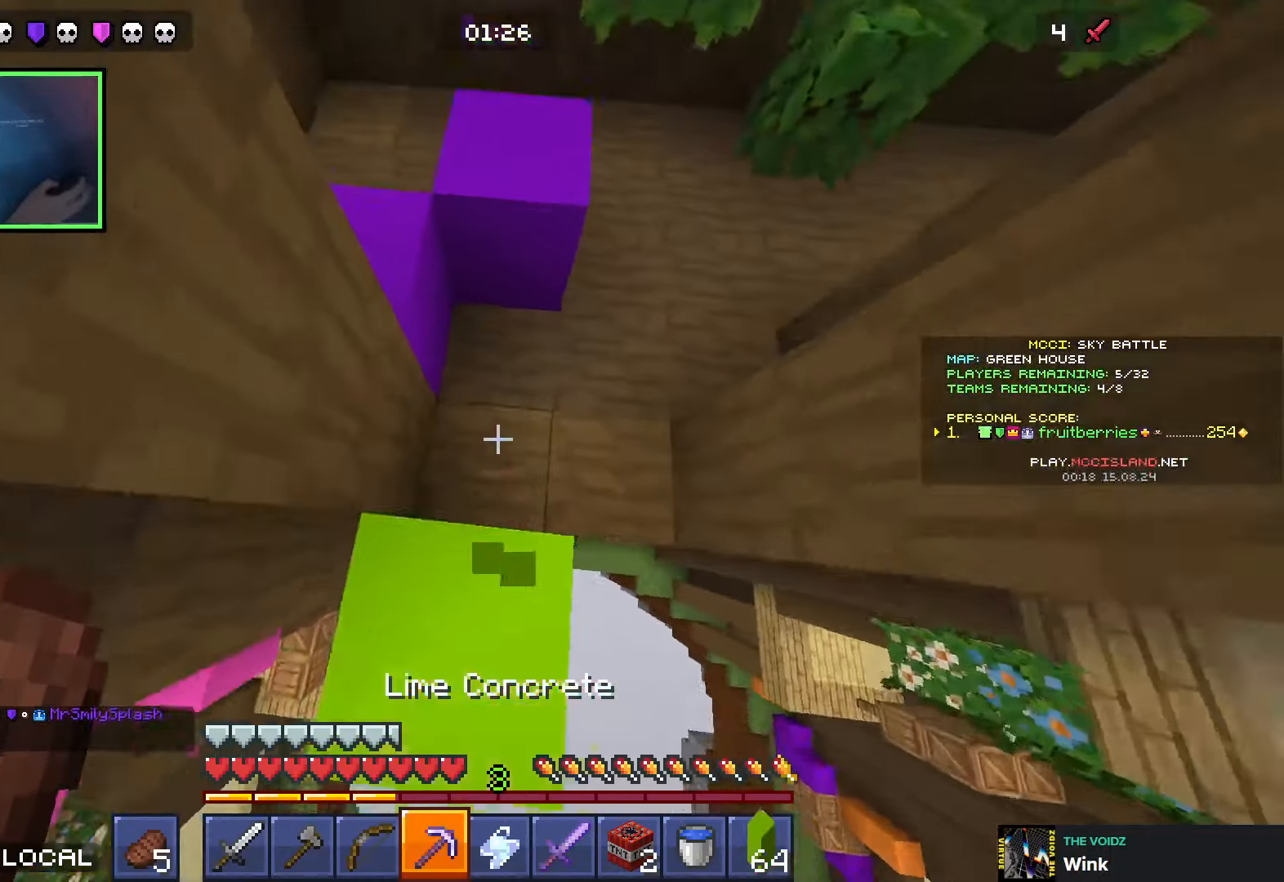
{"keys": ["a", "shift", "space", "w"], "events": [[50, "shift", "up"], [200, "d", "down"], [233, "shift", "down"], [316, "d", "up"], [350, "space", "down"], [466, "a", "down"]]}
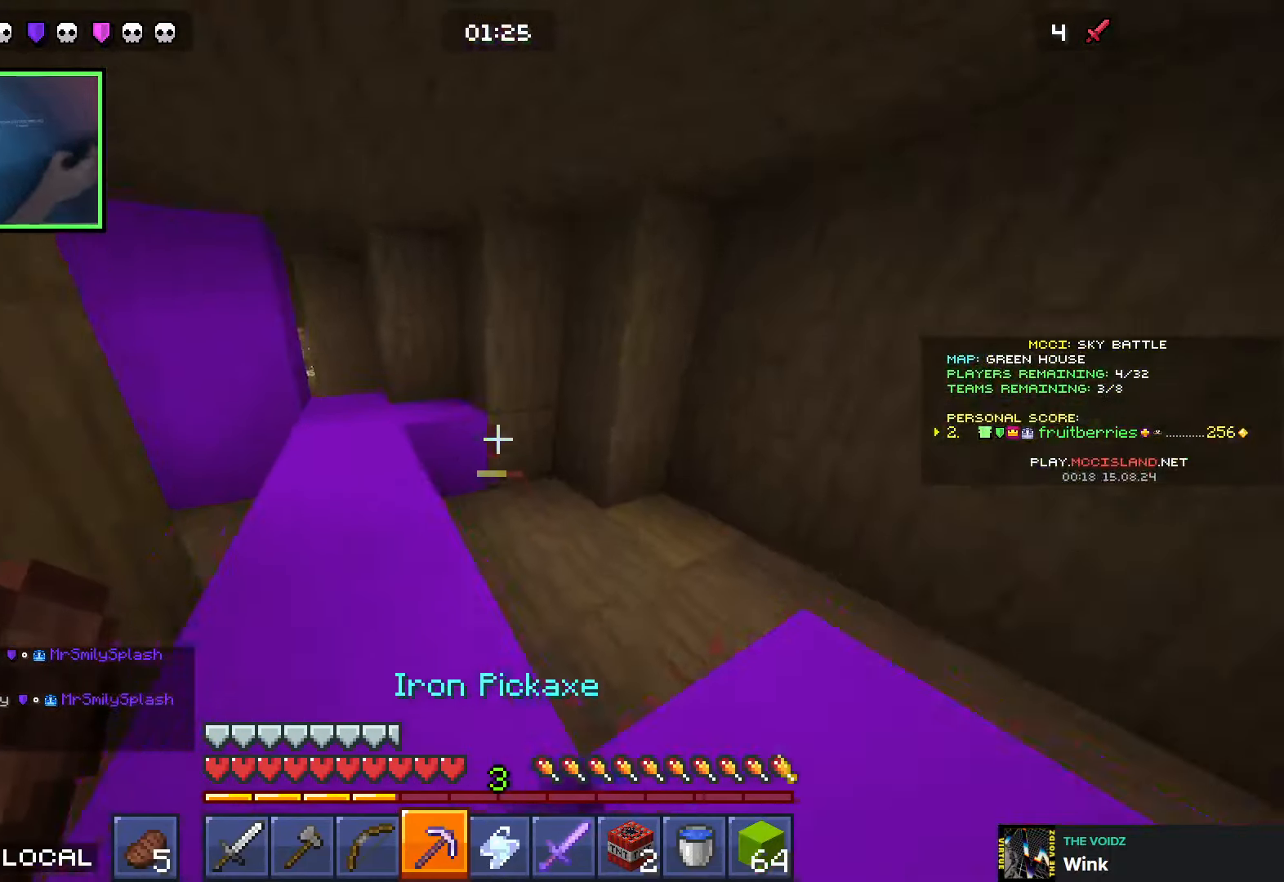
{"keys": ["space", "w"], "events": [[16, "space", "up"], [50, "shift", "up"], [250, "a", "up"], [300, "space", "down"], [350, "space", "up"], [433, "space", "down"]]}
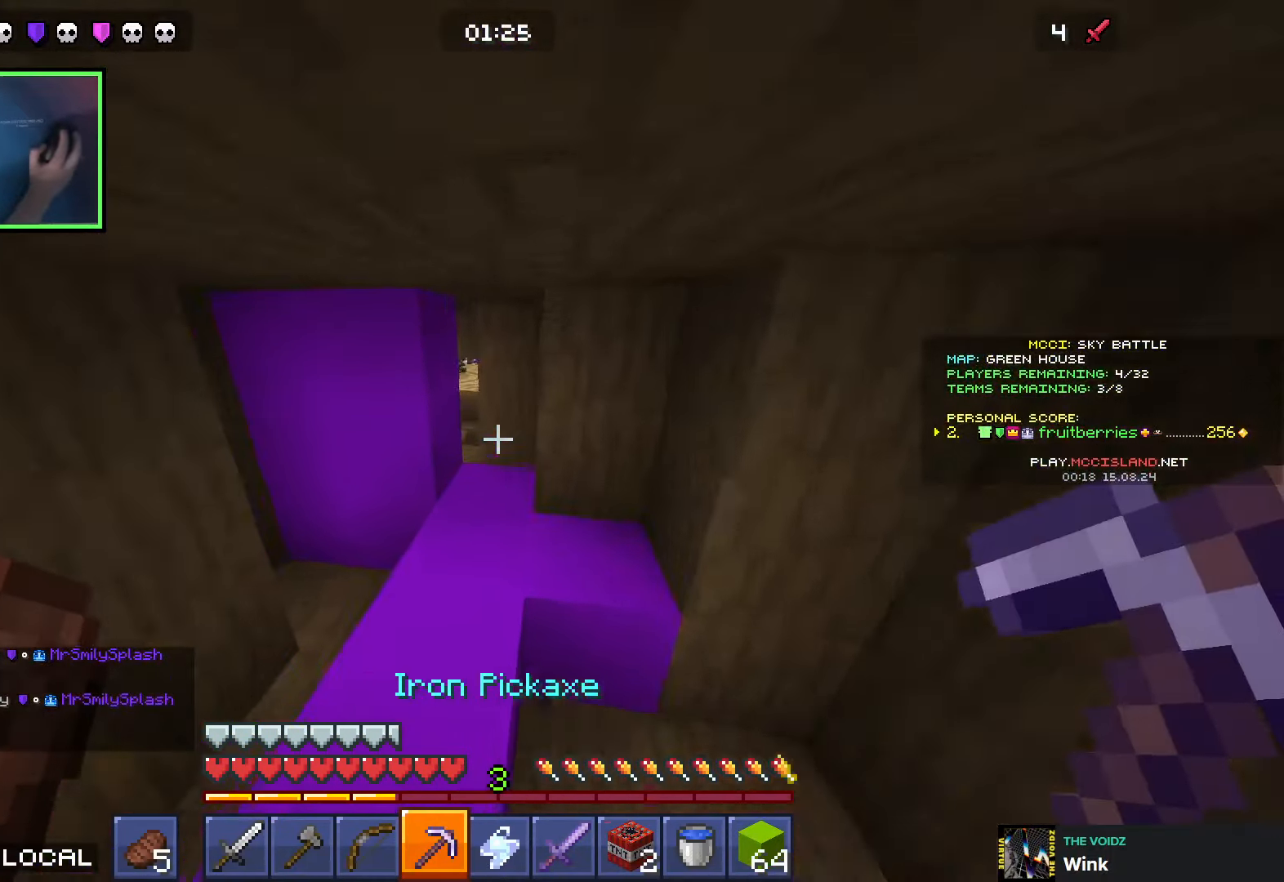
{"keys": ["w"], "events": [[33, "space", "up"], [333, "d", "down"], [466, "d", "up"]]}
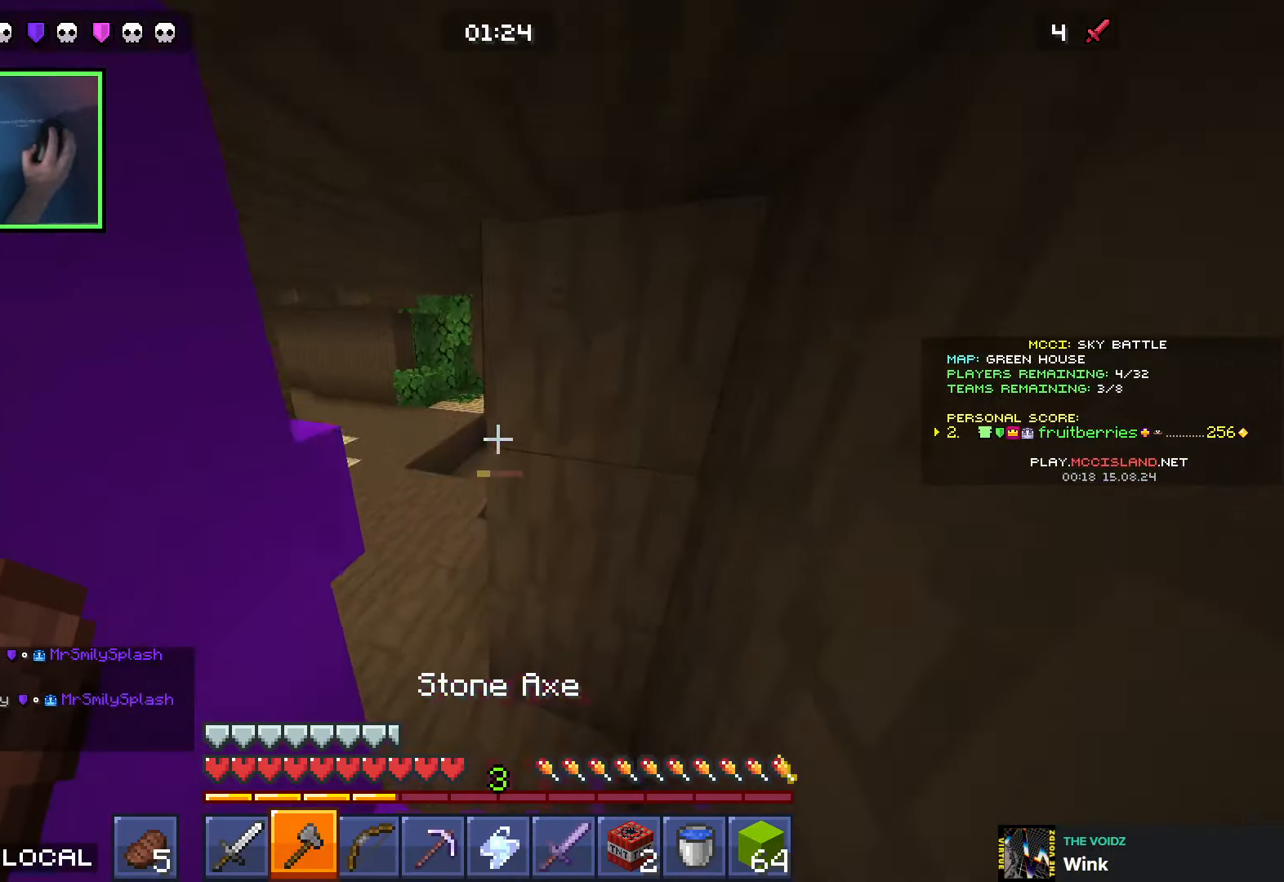
{"keys": ["w"], "events": [[33, "a", "down"], [366, "a", "up"]]}
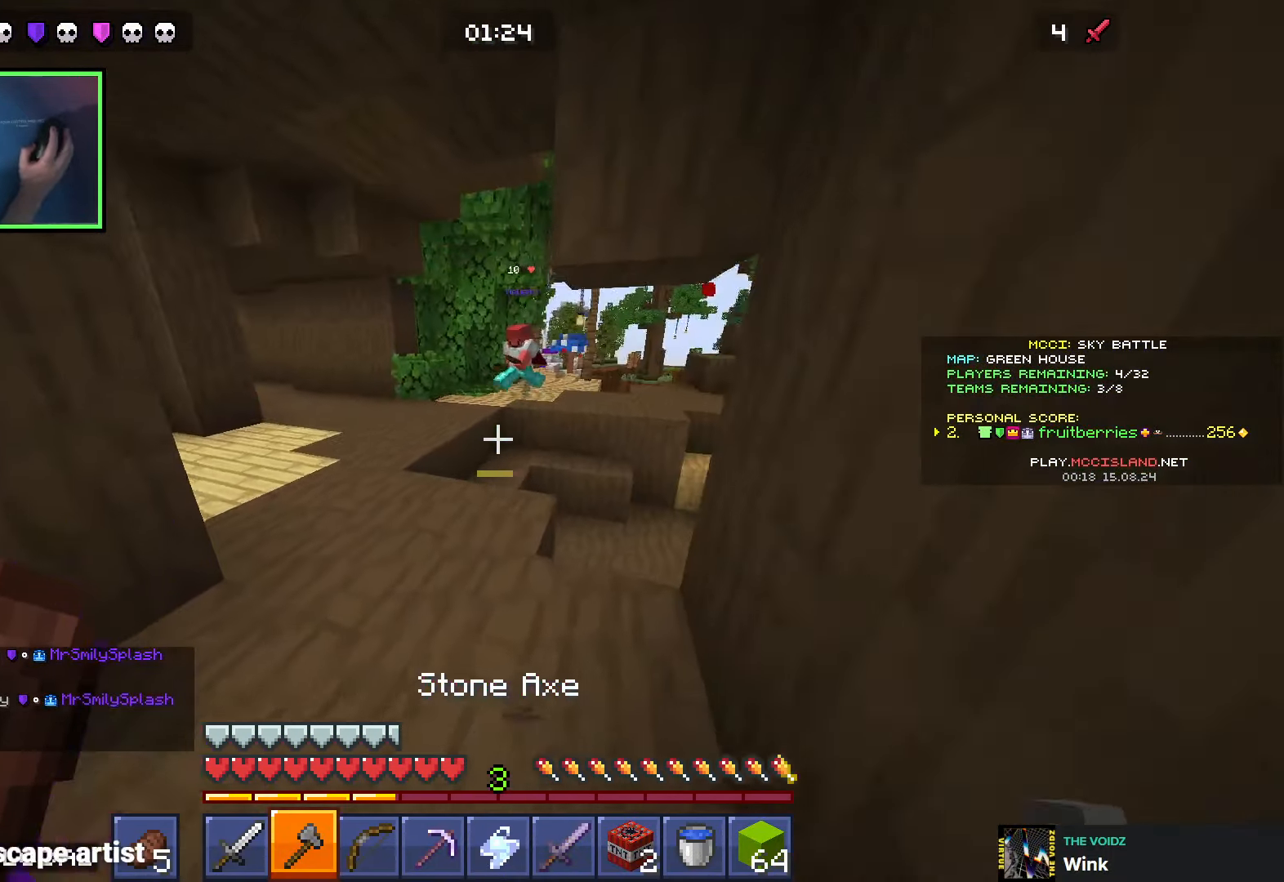
{"keys": ["a", "w"], "events": [[166, "a", "down"], [266, "space", "down"], [416, "space", "up"]]}
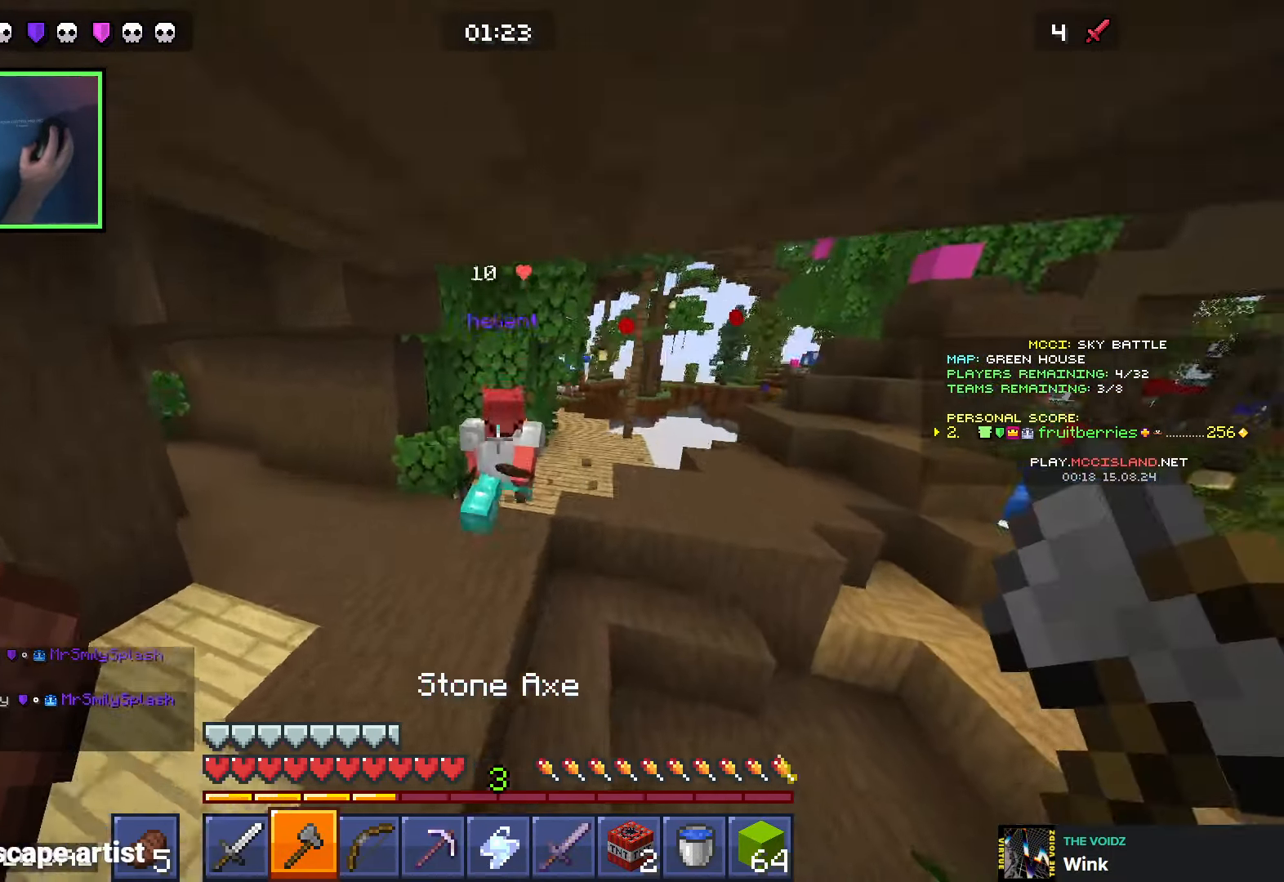
{"keys": ["a", "s"], "events": [[83, "w", "up"], [183, "s", "down"]]}
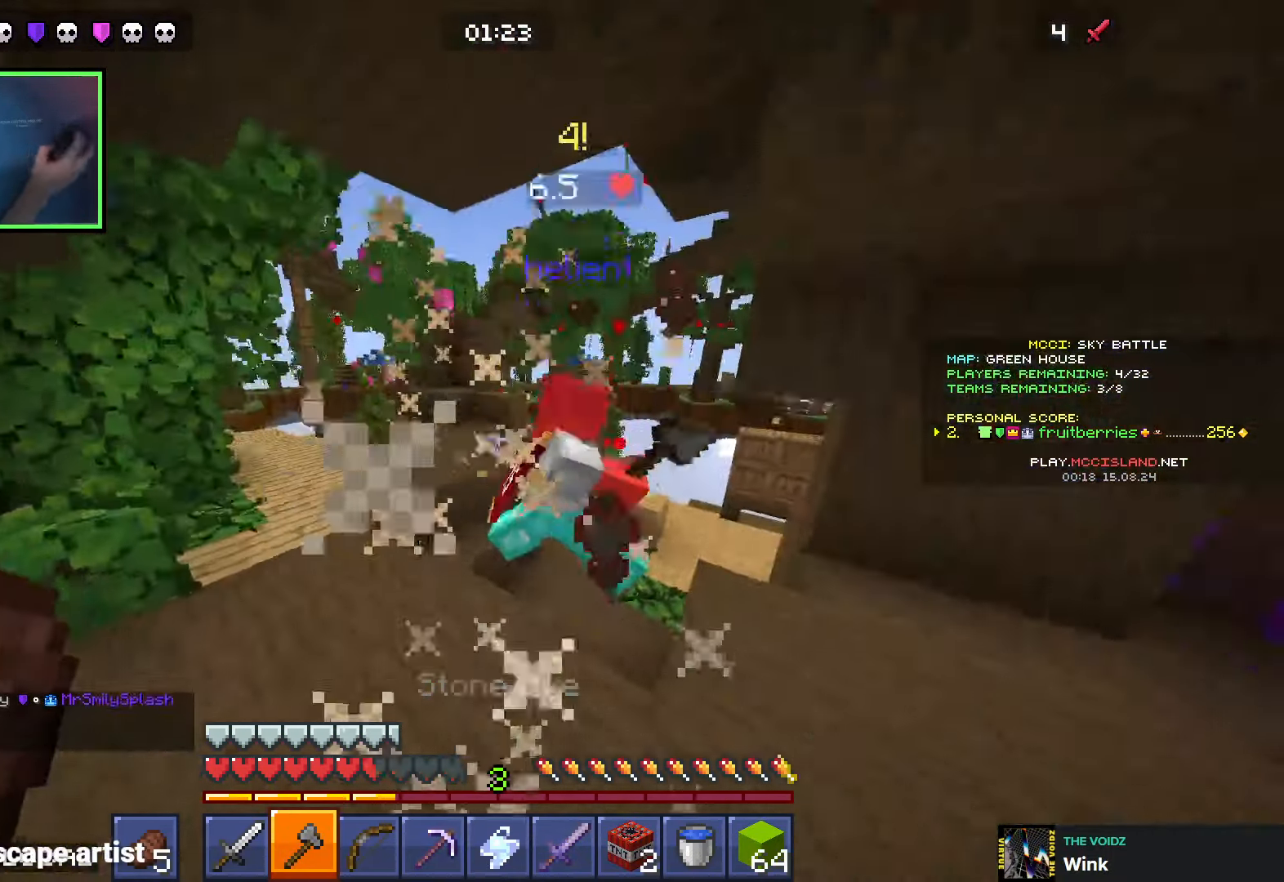
{"keys": ["d", "s", "space"], "events": [[16, "a", "up"], [183, "d", "down"], [333, "space", "down"]]}
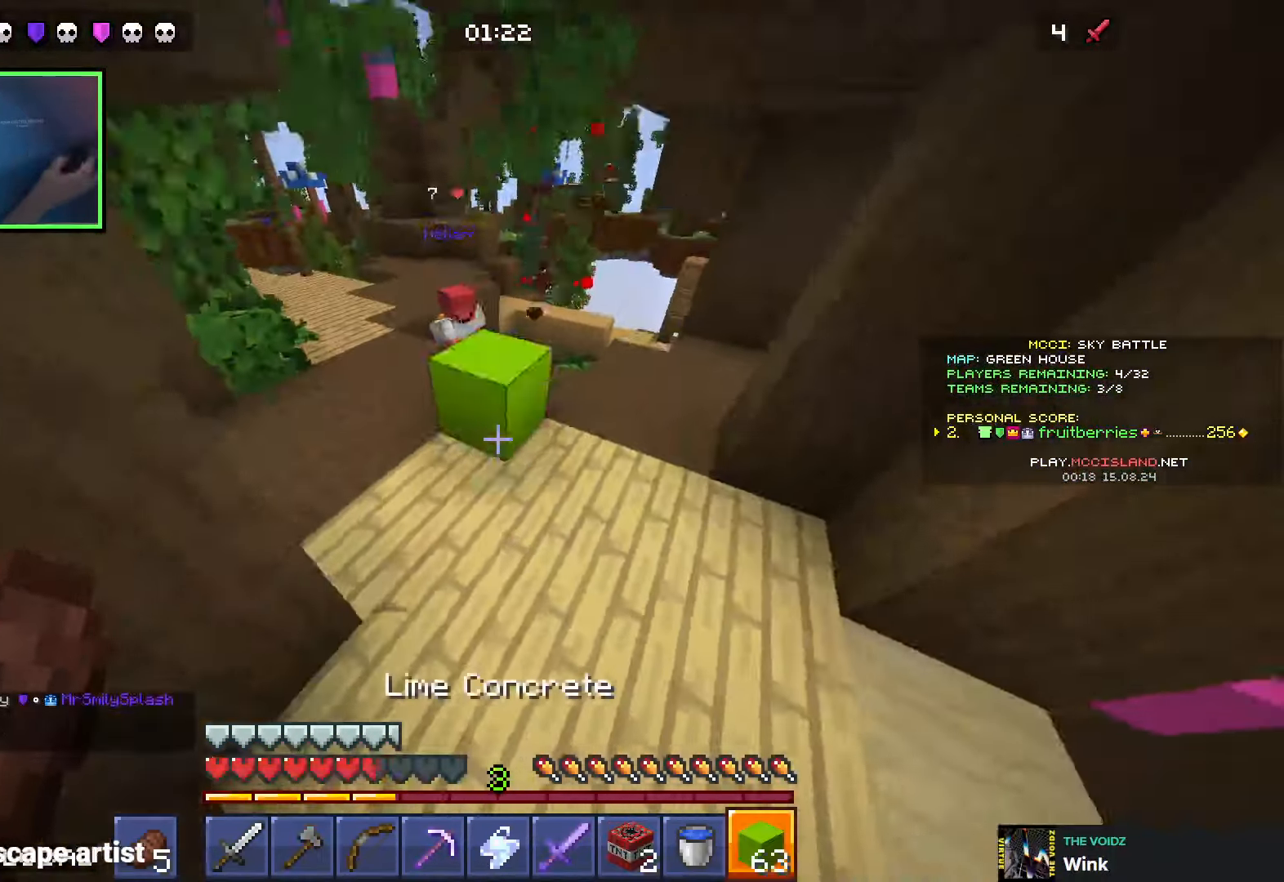
{"keys": ["d", "w"], "events": [[16, "space", "up"], [233, "s", "up"], [350, "w", "down"]]}
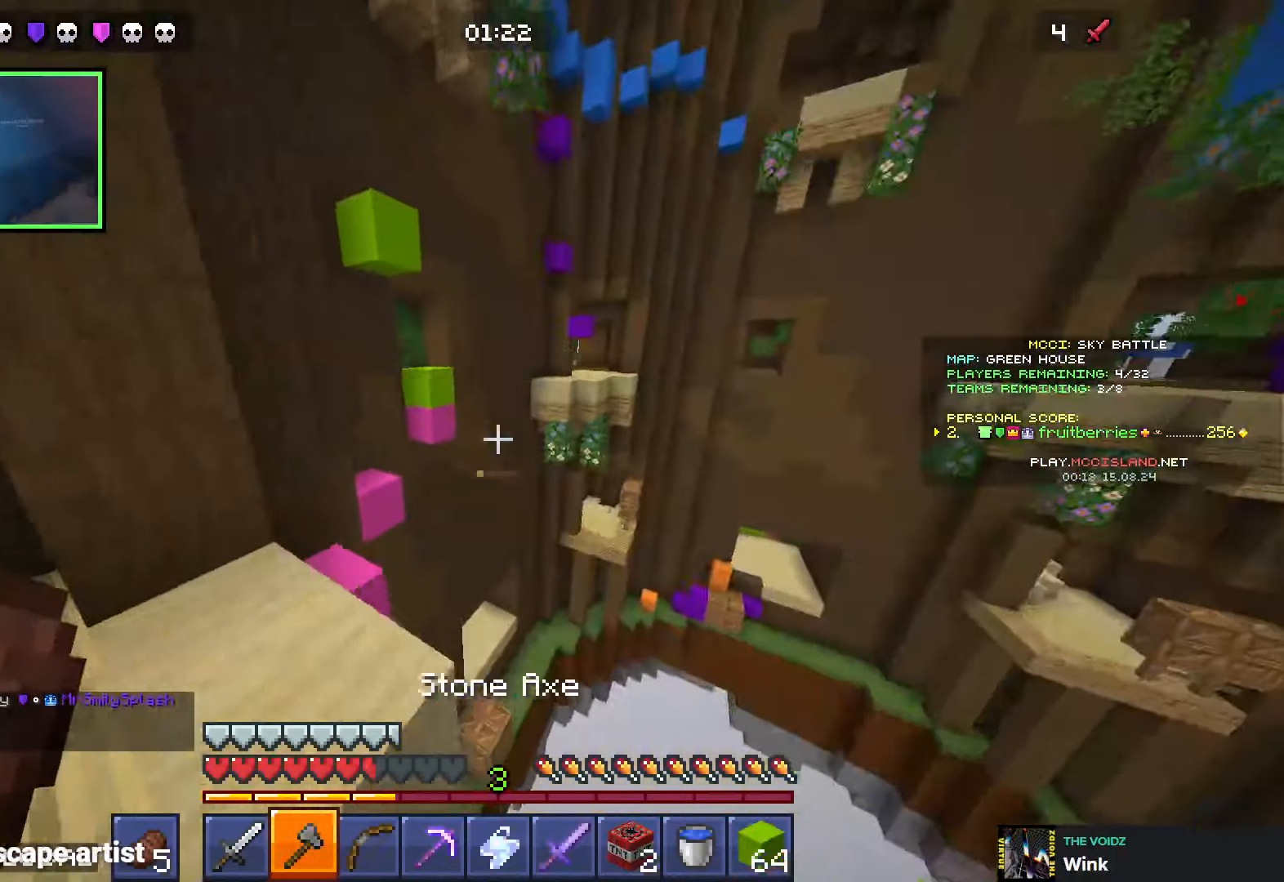
{"keys": ["a", "w"], "events": [[50, "d", "up"], [150, "space", "down"], [283, "space", "up"], [366, "a", "down"]]}
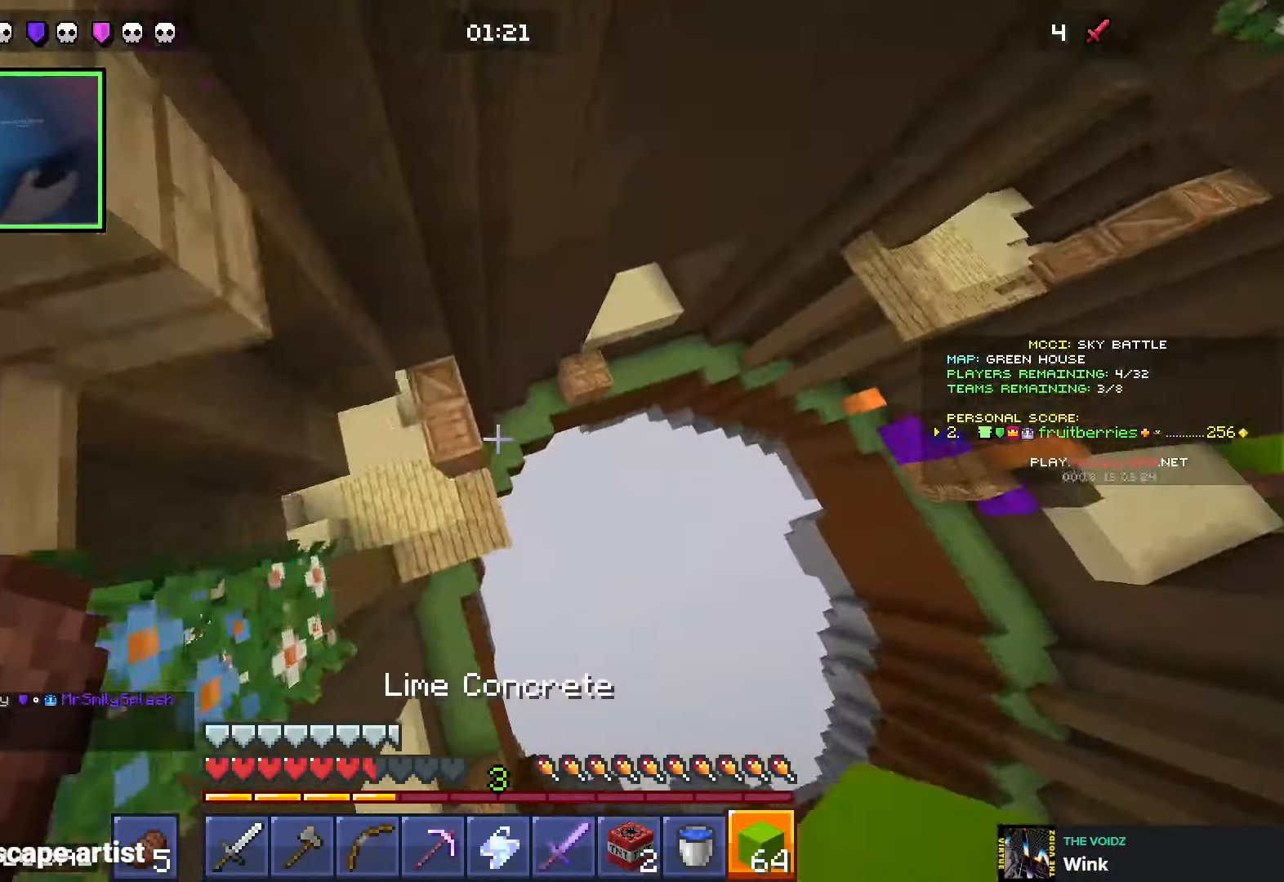
{"keys": ["a", "s", "shift"], "events": [[116, "a", "up"], [133, "d", "down"], [316, "w", "up"], [350, "d", "up"], [350, "shift", "down"], [383, "a", "down"], [416, "s", "down"]]}
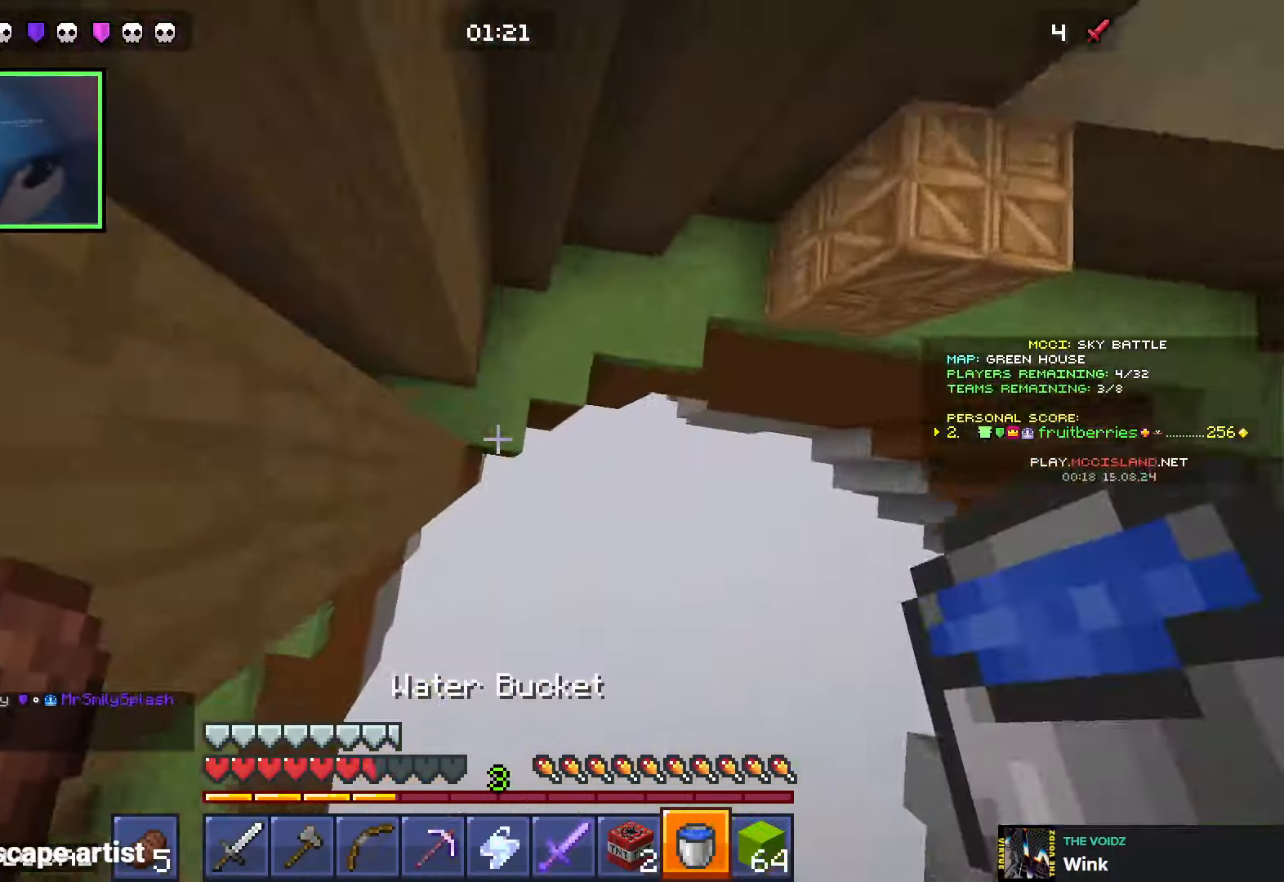
{"keys": ["space", "w"], "events": [[66, "s", "up"], [166, "w", "down"], [216, "shift", "up"], [316, "a", "up"], [400, "a", "down"], [450, "a", "up"], [483, "space", "down"]]}
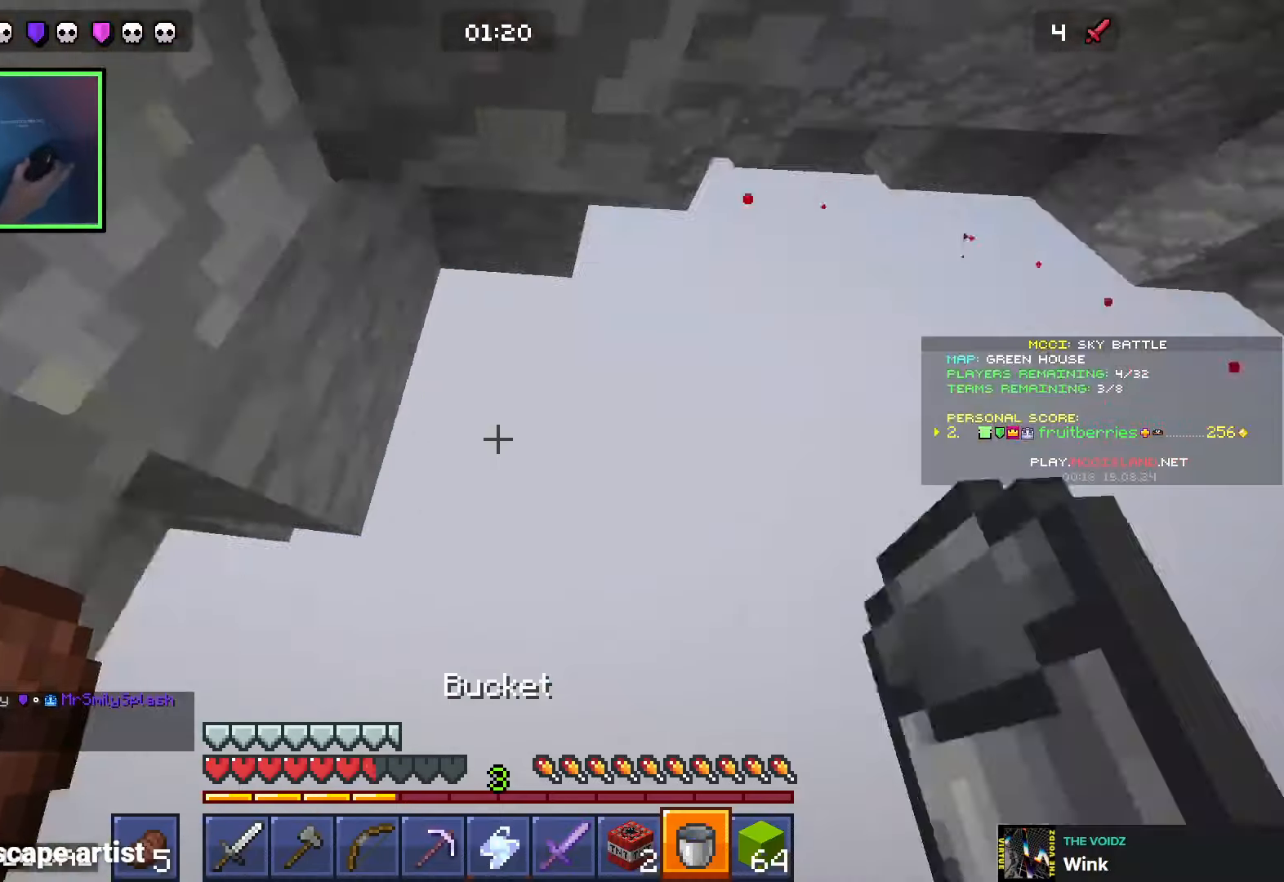
{"keys": ["d", "space"], "events": [[116, "w", "up"], [216, "d", "down"]]}
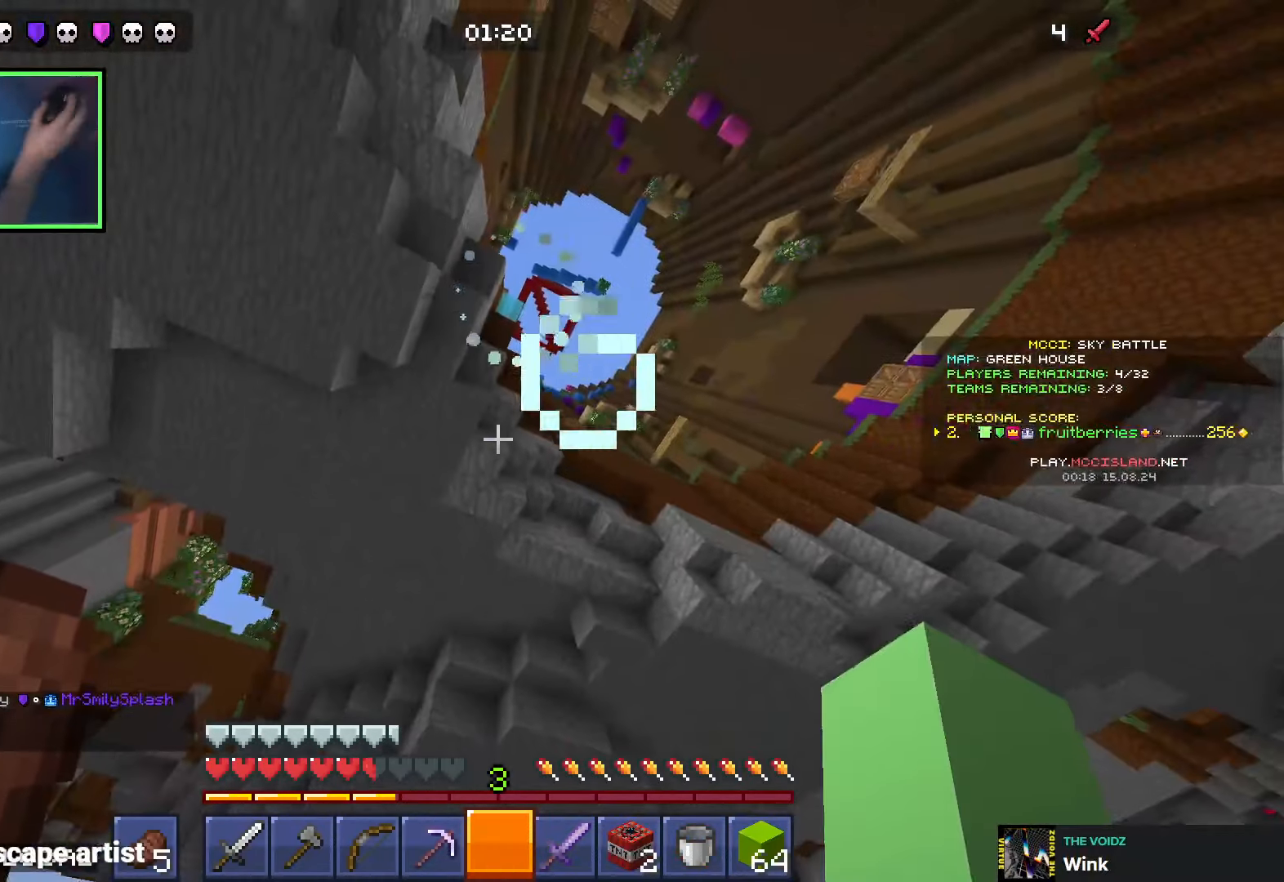
{"keys": [], "events": [[250, "space", "up"], [350, "a", "down"], [350, "d", "up"], [500, "a", "up"]]}
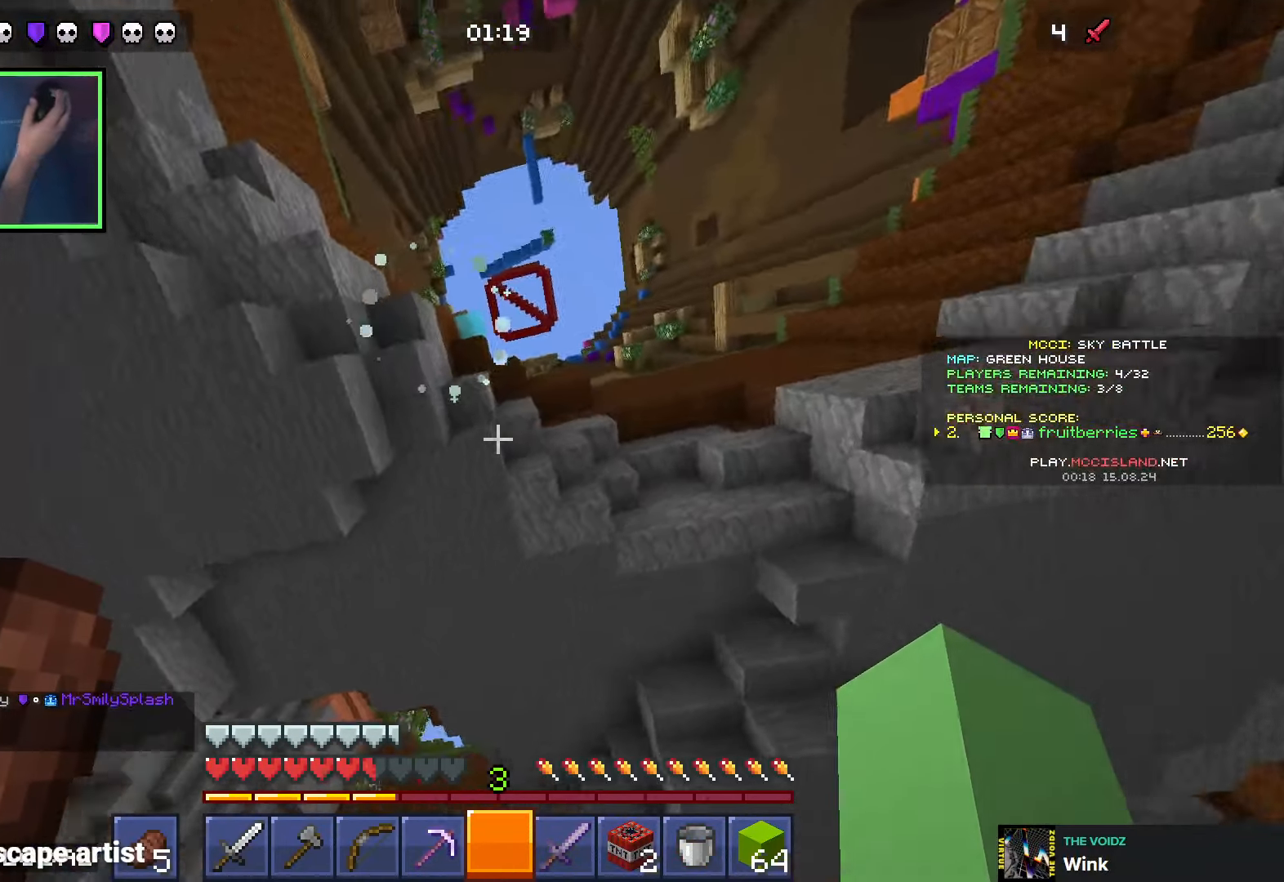
{"keys": [], "events": [[233, "a", "down"], [383, "a", "up"]]}
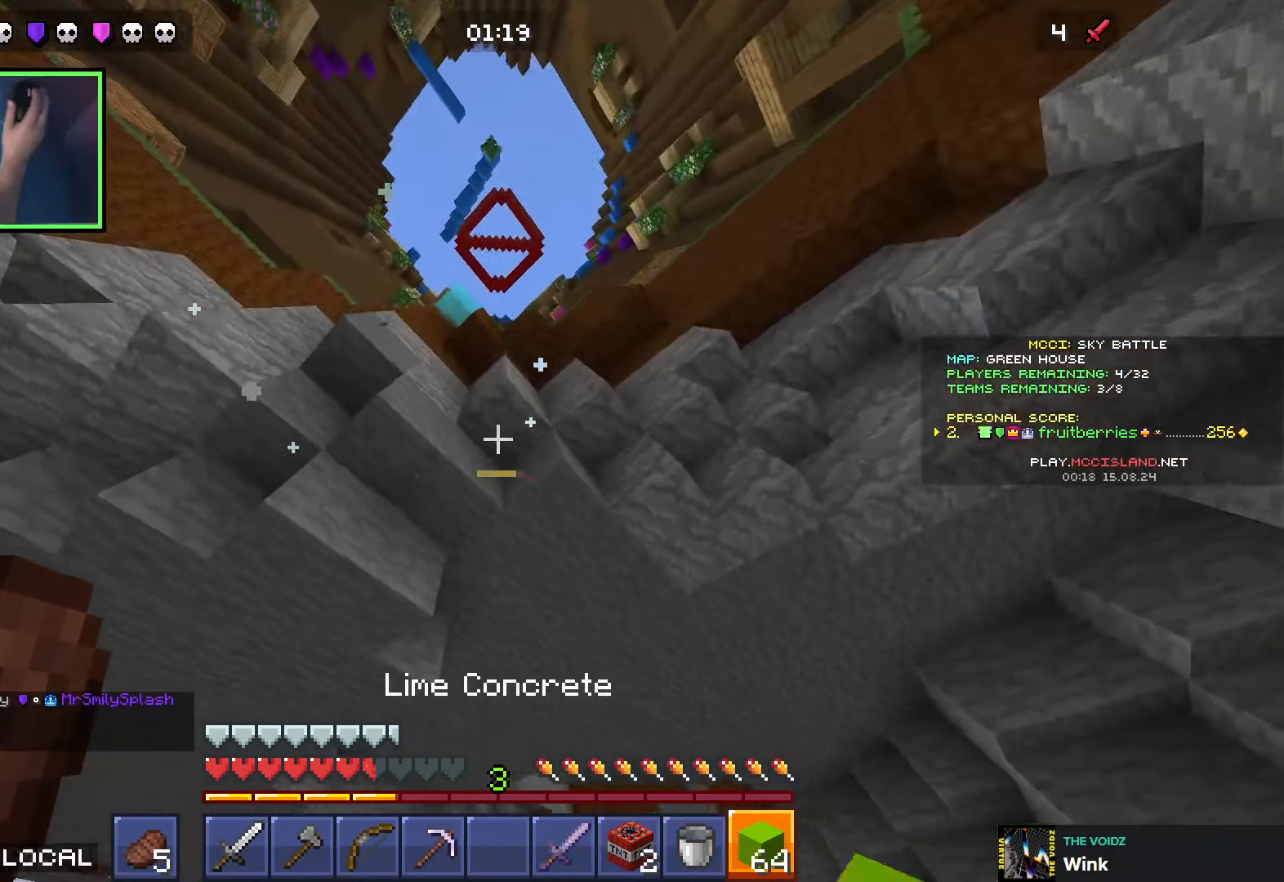
{"keys": [], "events": [[250, "w", "down"], [416, "w", "up"]]}
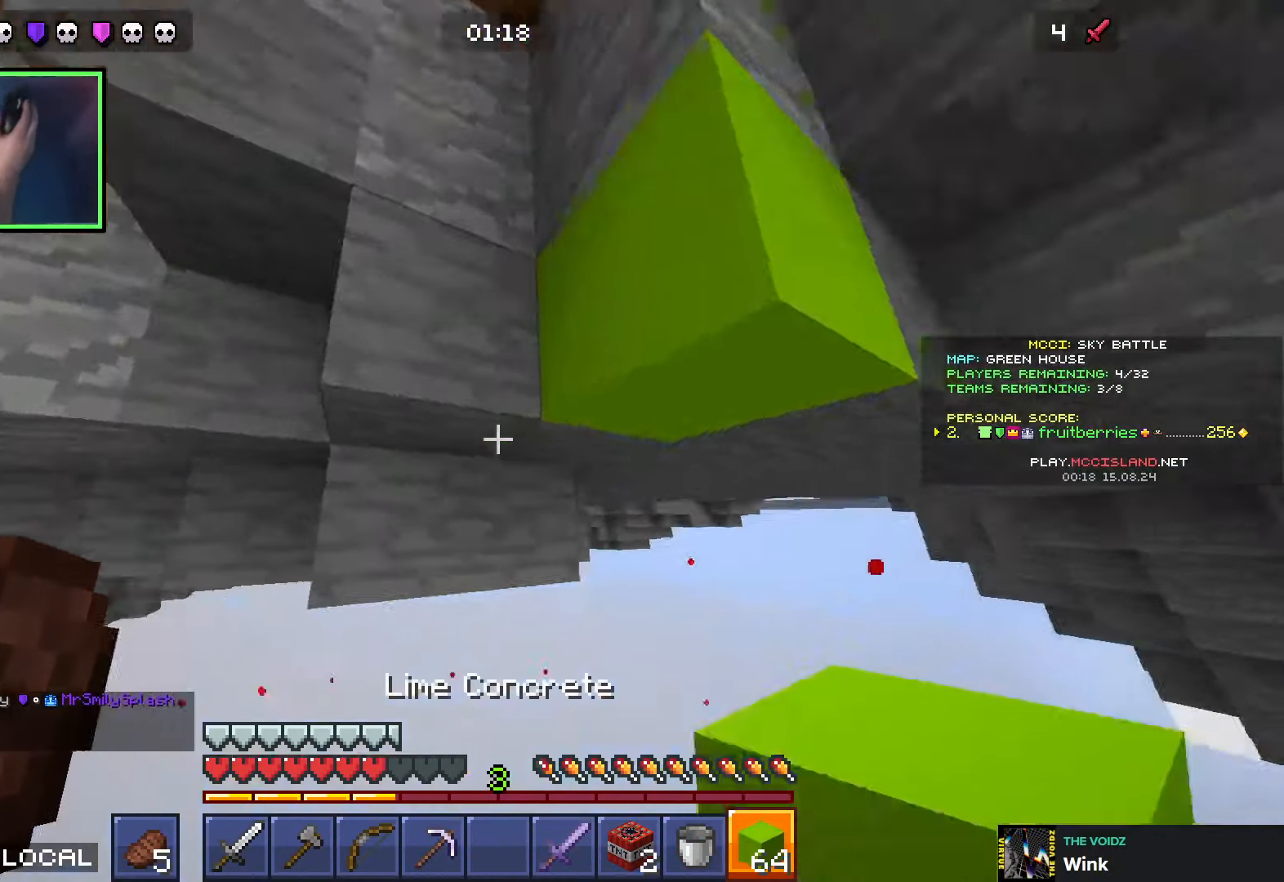
{"keys": [], "events": []}
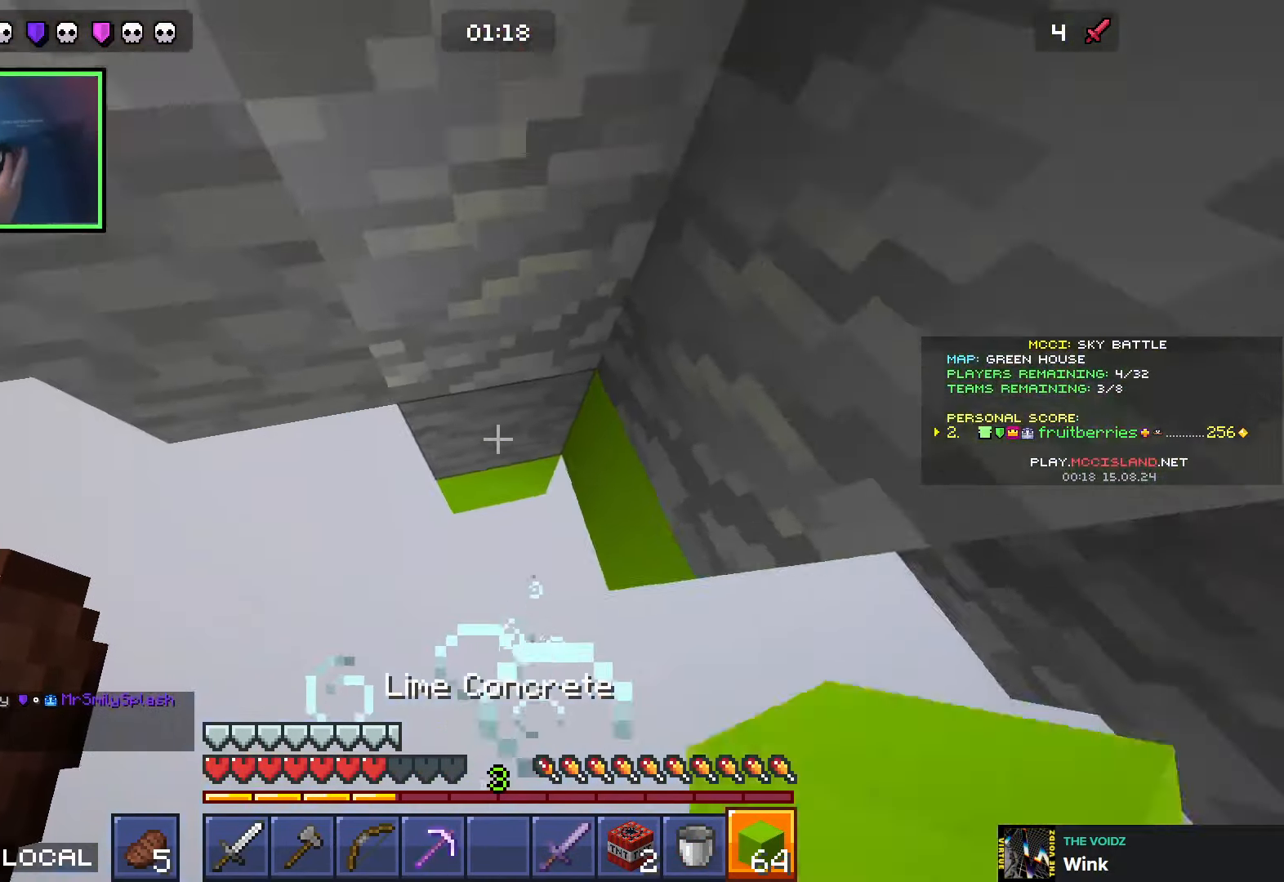
{"keys": ["shift", "w"], "events": [[316, "shift", "down"], [450, "w", "down"]]}
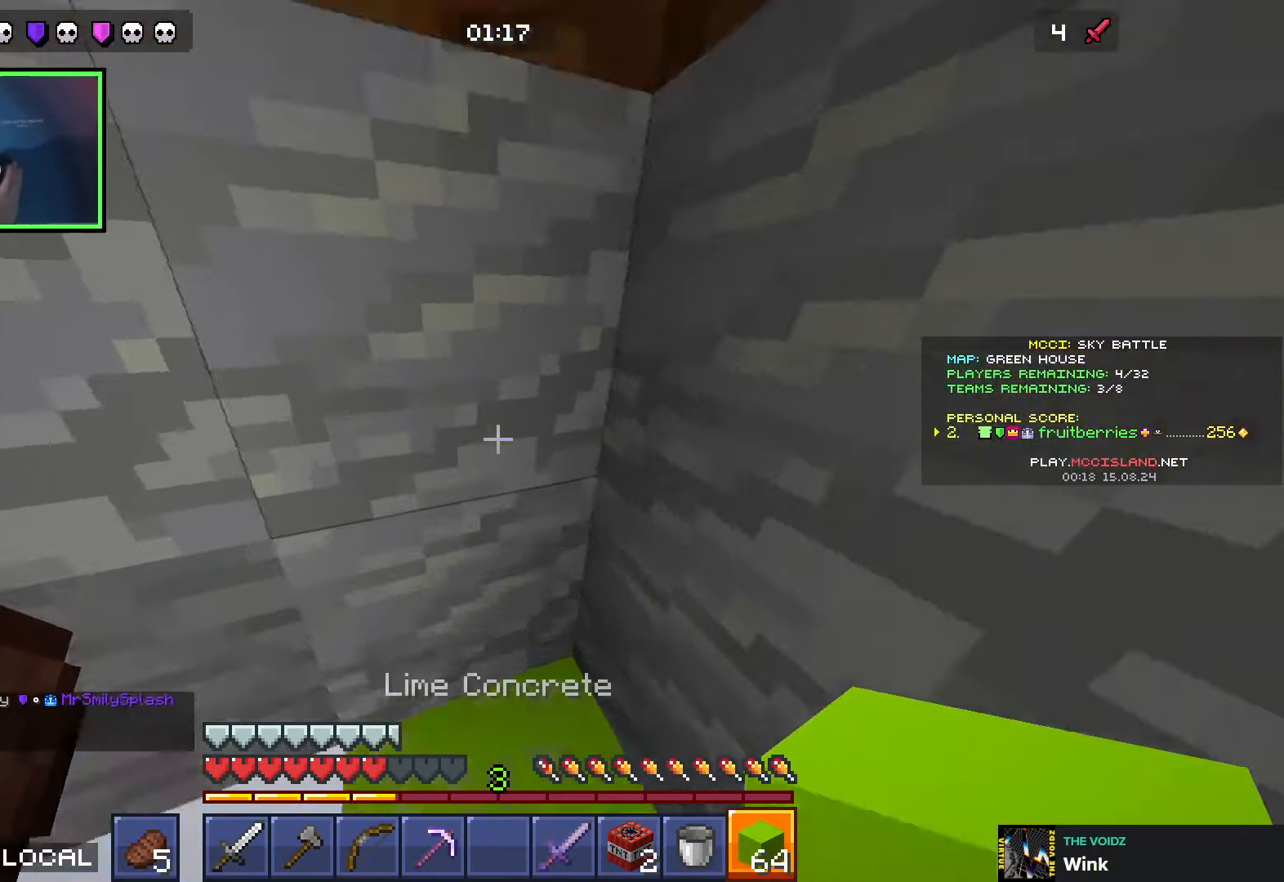
{"keys": ["a", "shift"], "events": [[16, "w", "up"], [150, "a", "down"]]}
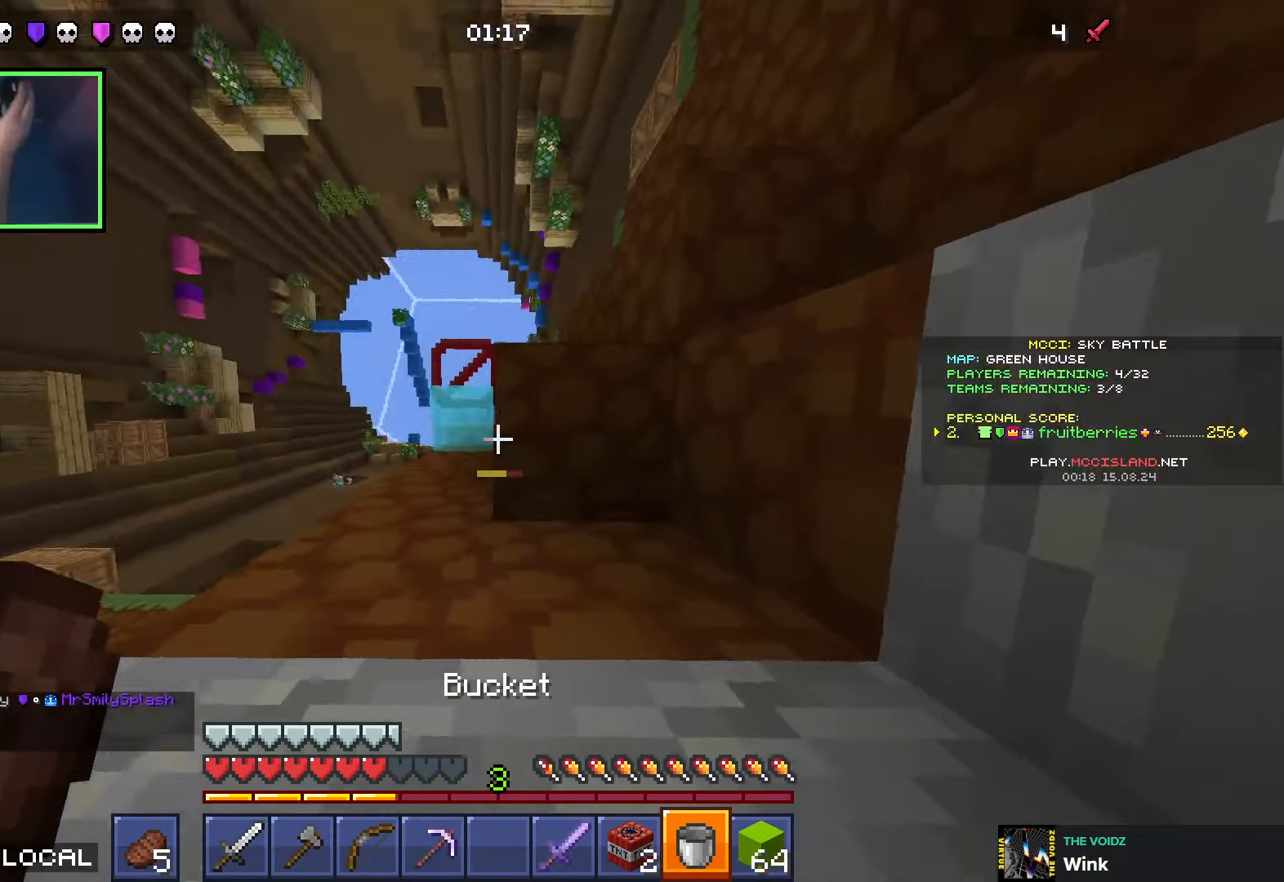
{"keys": ["d", "q", "shift", "space", "w"], "events": [[33, "a", "up"], [250, "d", "down"], [383, "space", "down"], [416, "q", "down"], [500, "w", "down"]]}
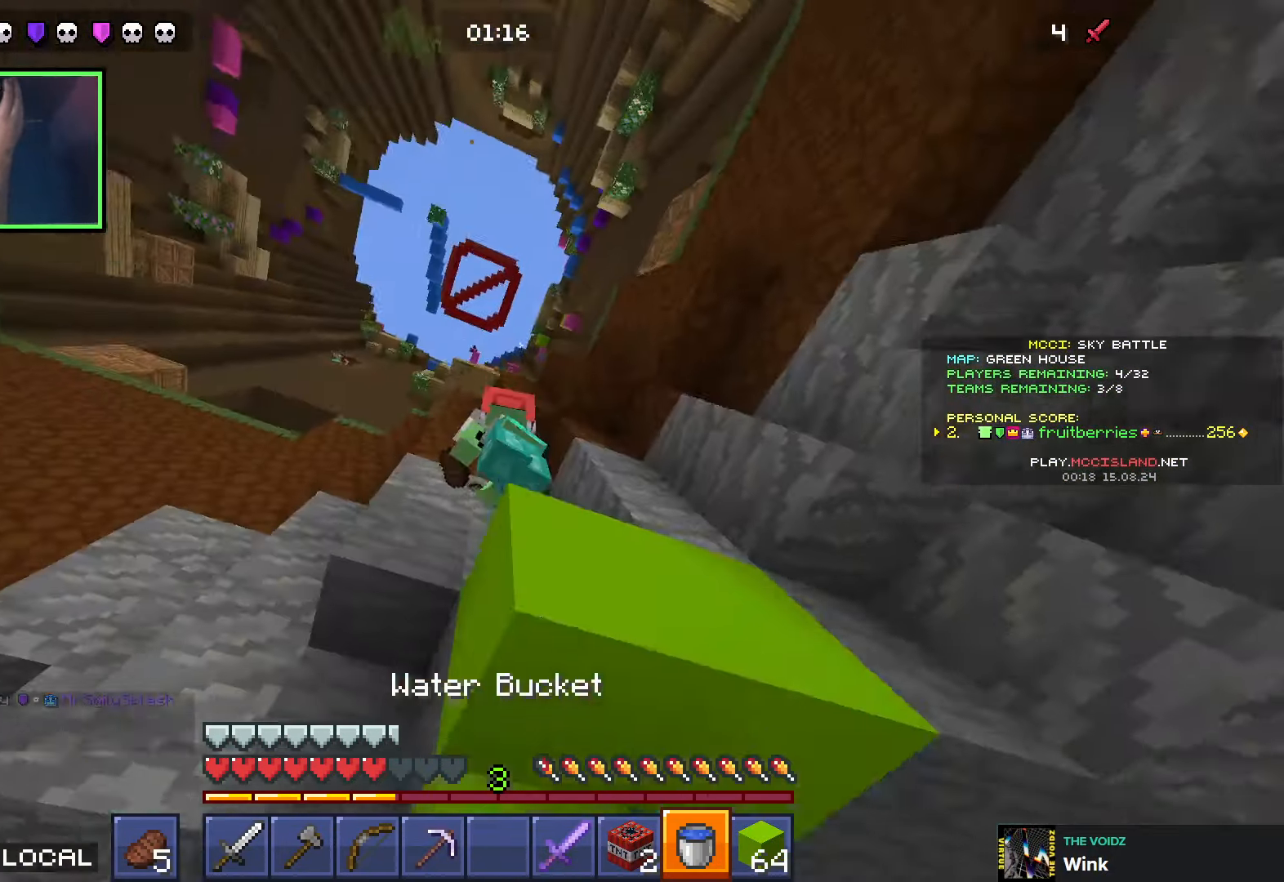
{"keys": ["shift", "w"], "events": [[16, "space", "up"], [33, "q", "up"], [400, "d", "up"]]}
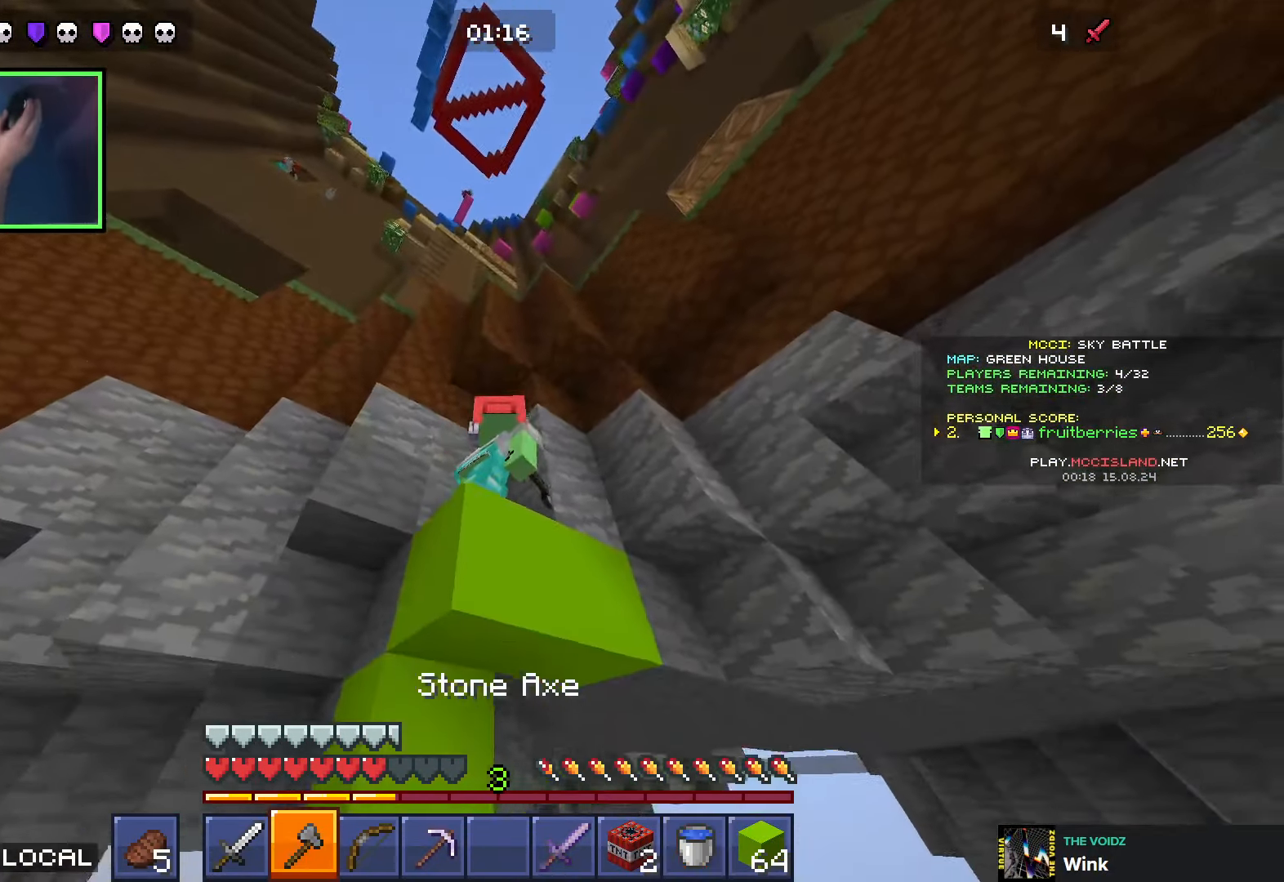
{"keys": ["shift", "w"], "events": [[333, "w", "up"], [366, "w", "down"]]}
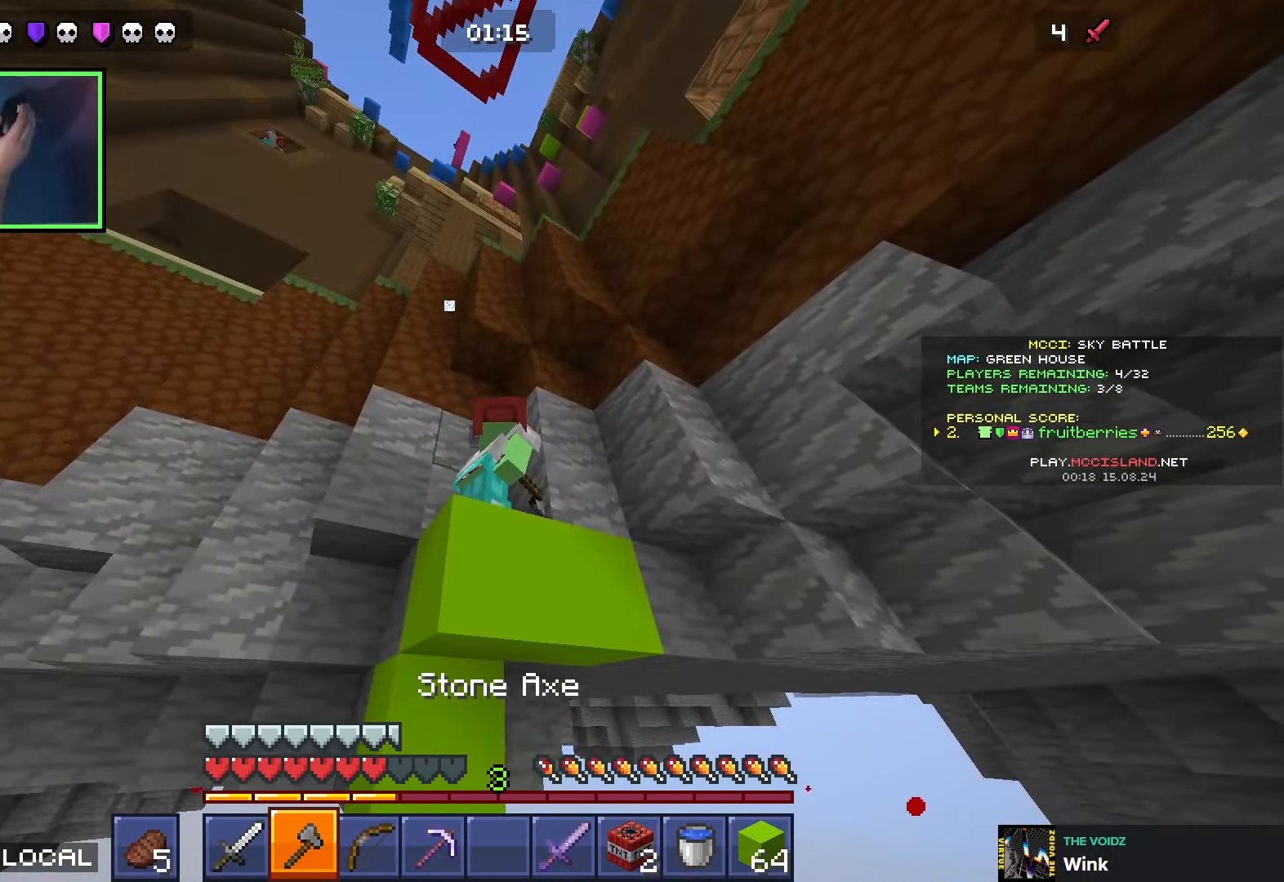
{"keys": ["a", "shift", "w"], "events": [[316, "a", "down"]]}
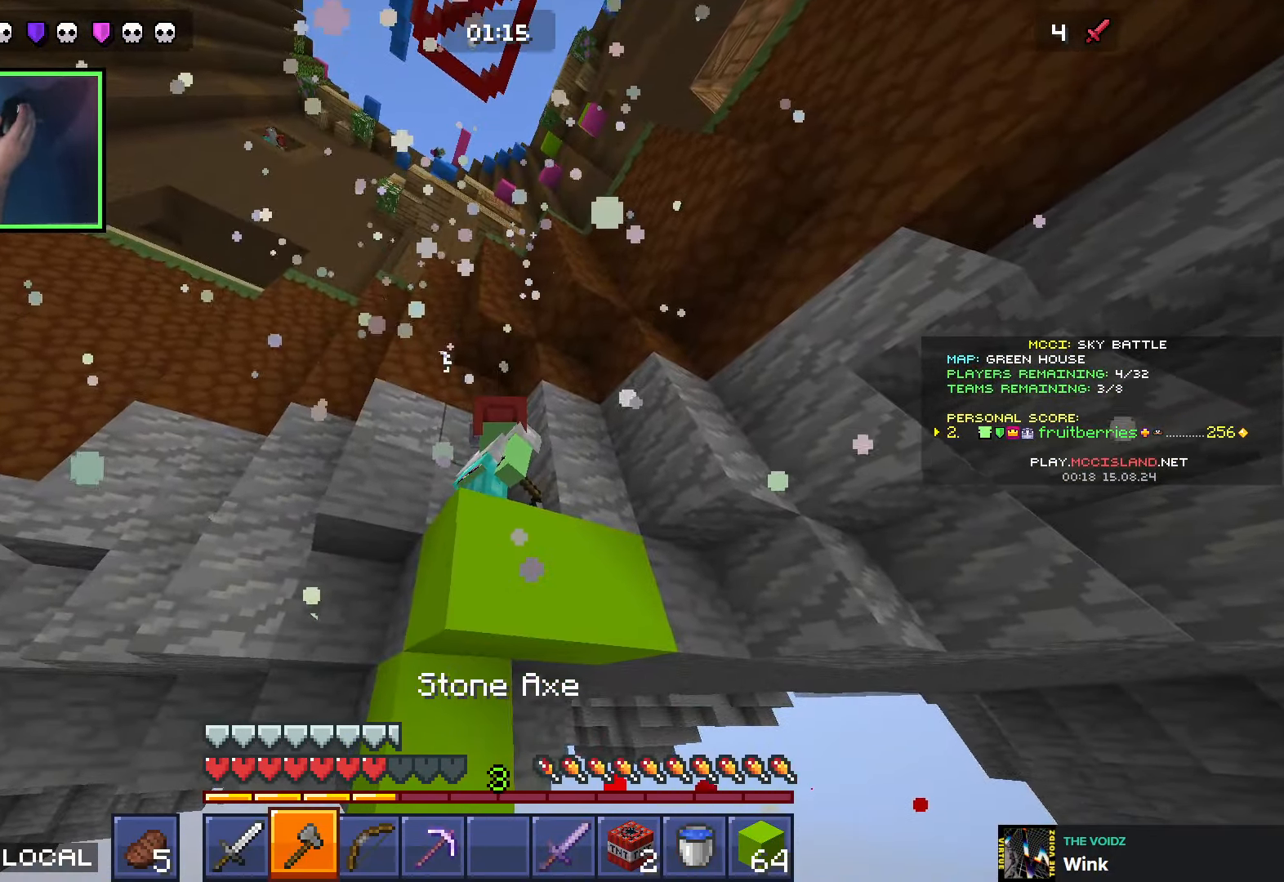
{"keys": ["a", "shift", "w"], "events": []}
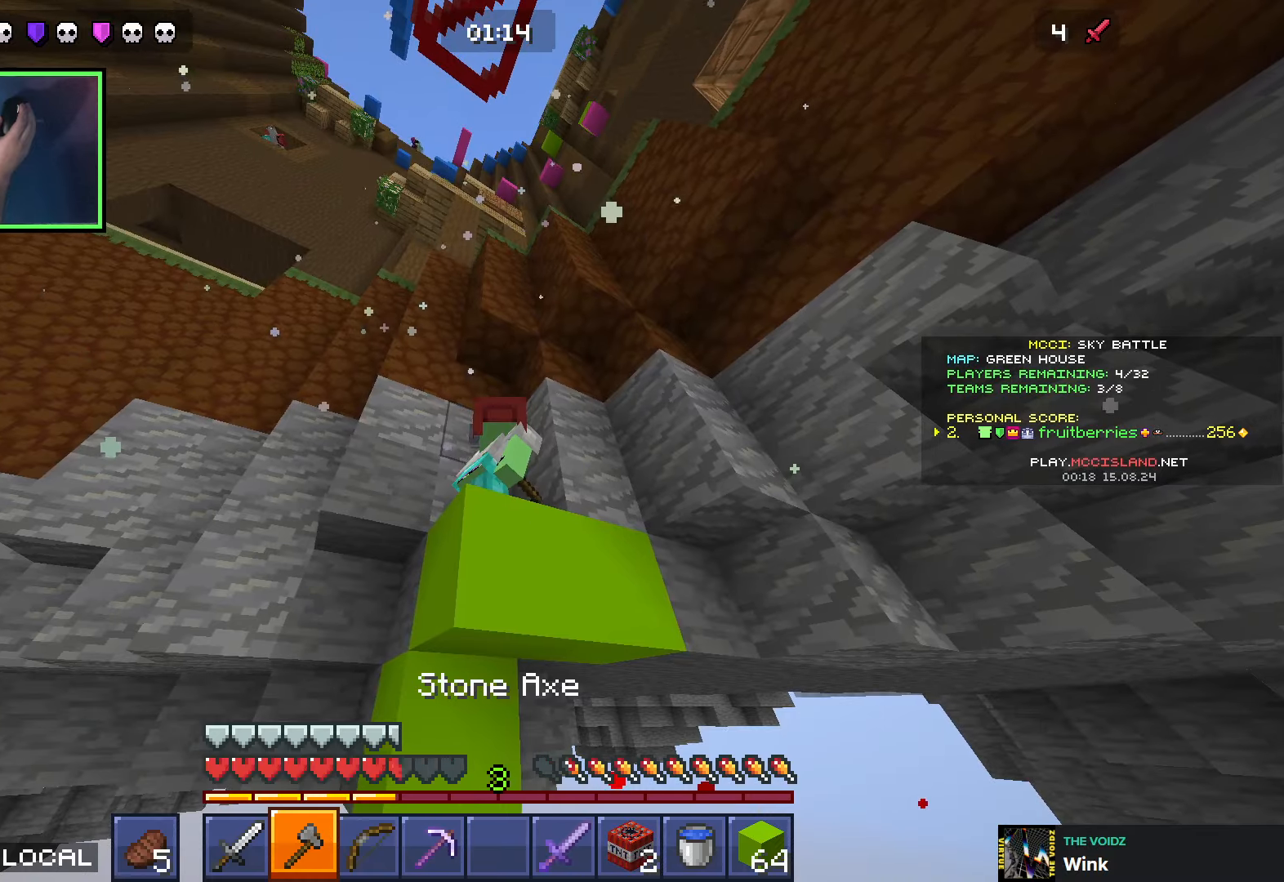
{"keys": ["q", "shift"], "events": [[33, "a", "up"], [166, "w", "up"], [300, "q", "down"], [383, "q", "up"], [450, "q", "down"]]}
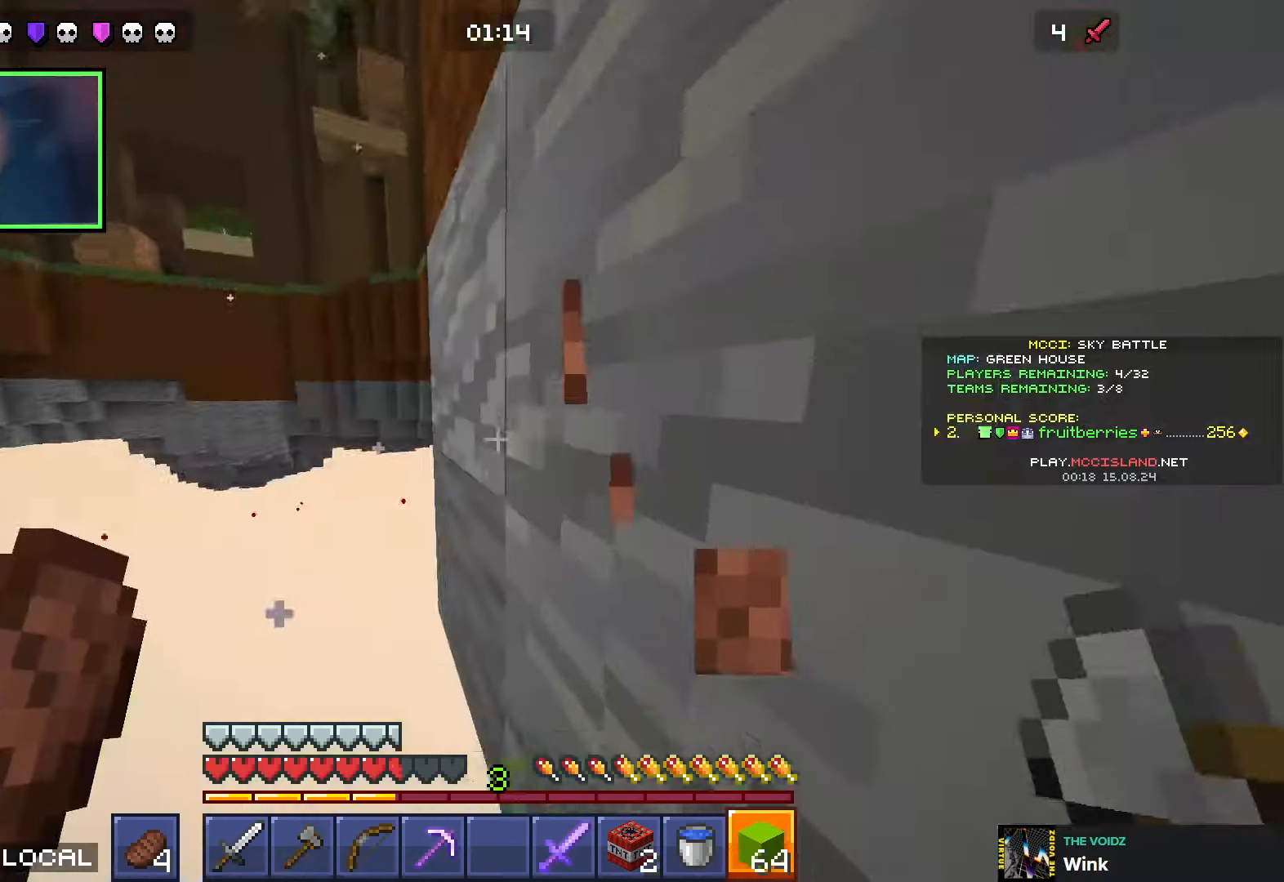
{"keys": ["d", "shift"], "events": [[50, "q", "up"], [100, "space", "down"], [183, "d", "down"], [216, "space", "up"]]}
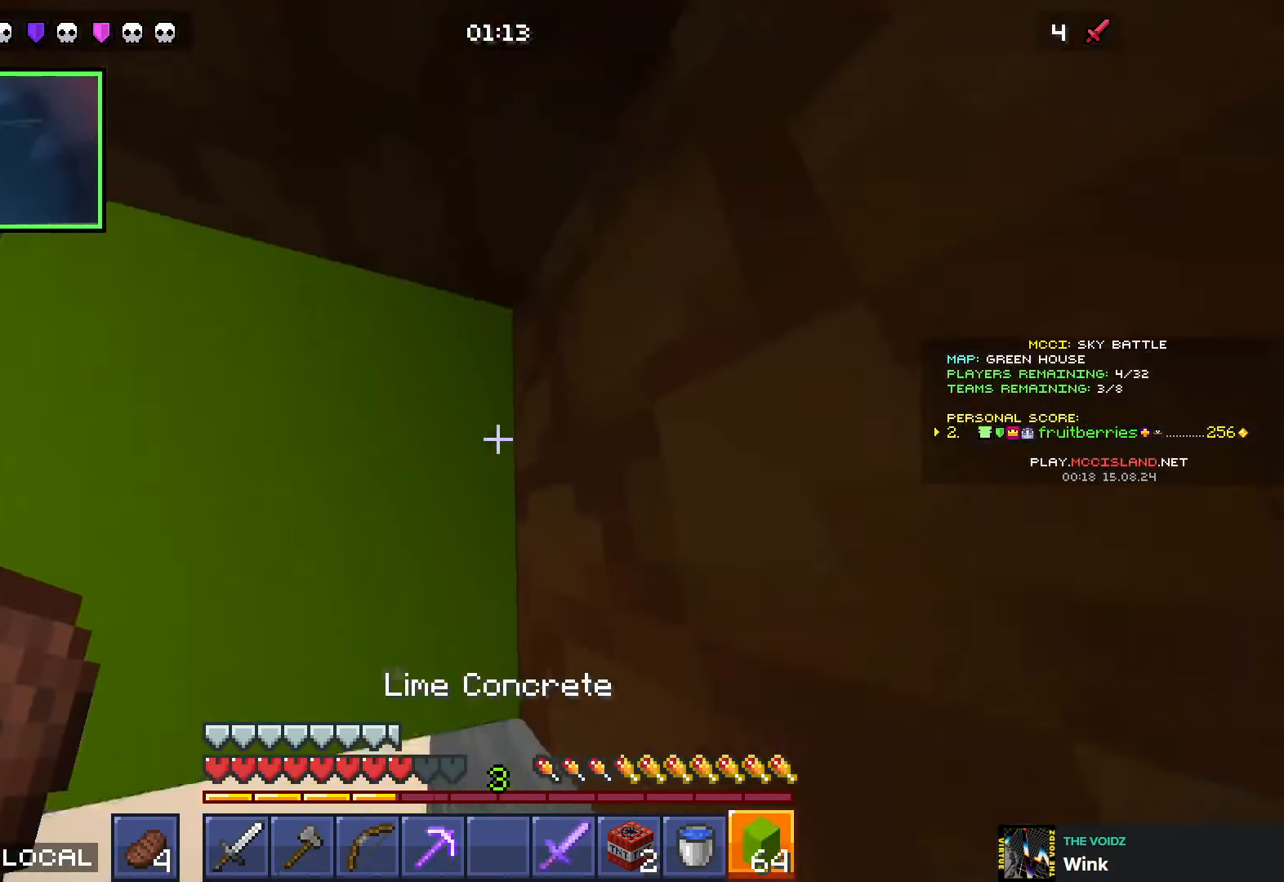
{"keys": ["shift", "w"], "events": [[50, "d", "up"], [83, "q", "down"], [166, "q", "up"], [283, "w", "down"]]}